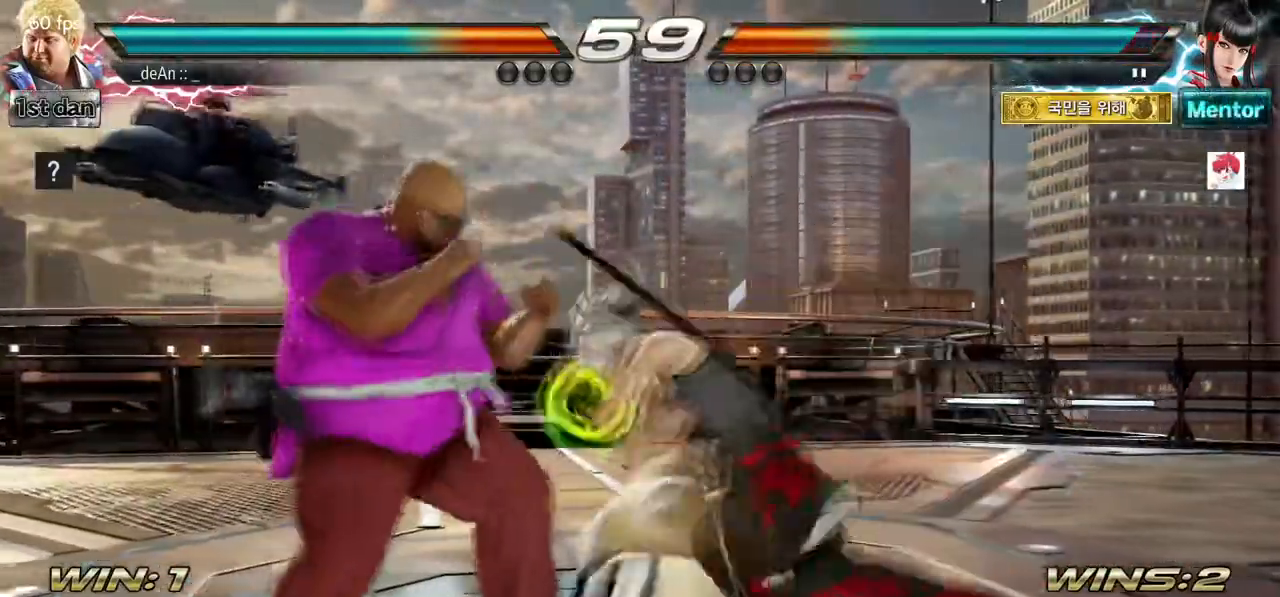
Gameplay with a controller (arcade stick); each line is a JSON object with the inputs held at the frame after it (dt_ms = milliseconds from this image to that frame). "events" lists button and stick changes between this image and that frame as [ms after this image, input, new state], when the widget could be followed in between. Not read: L3 R3.
{"dt_ms": 500, "buttons": [], "left_stick": "left", "events": []}
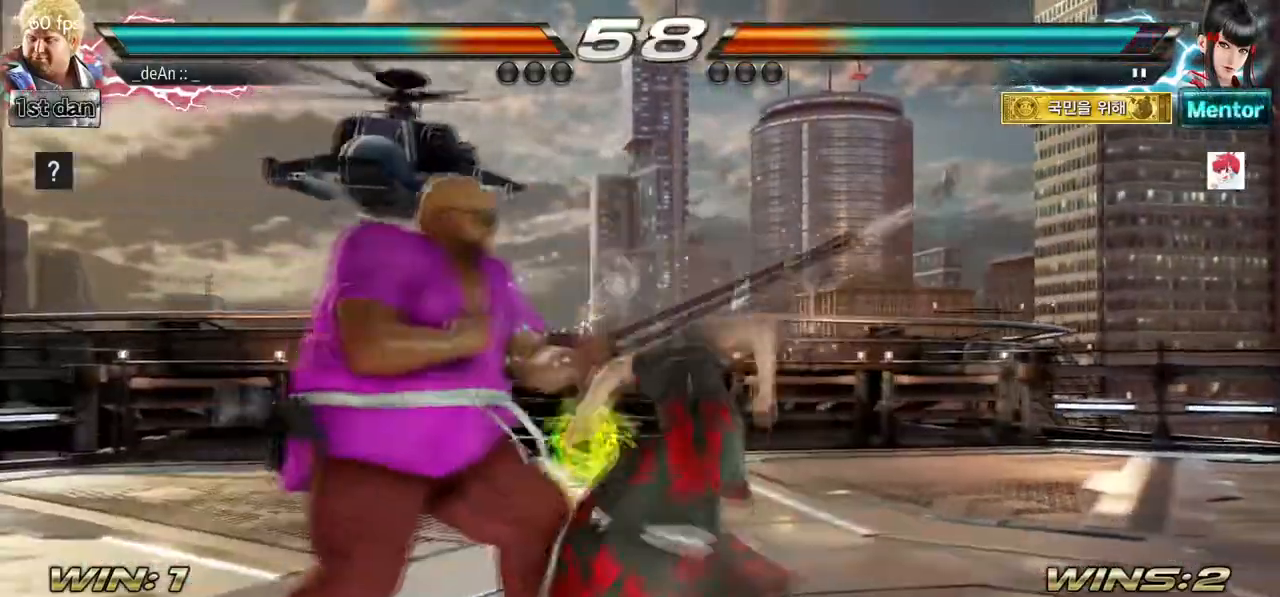
{"dt_ms": 500, "buttons": [], "left_stick": "center"}
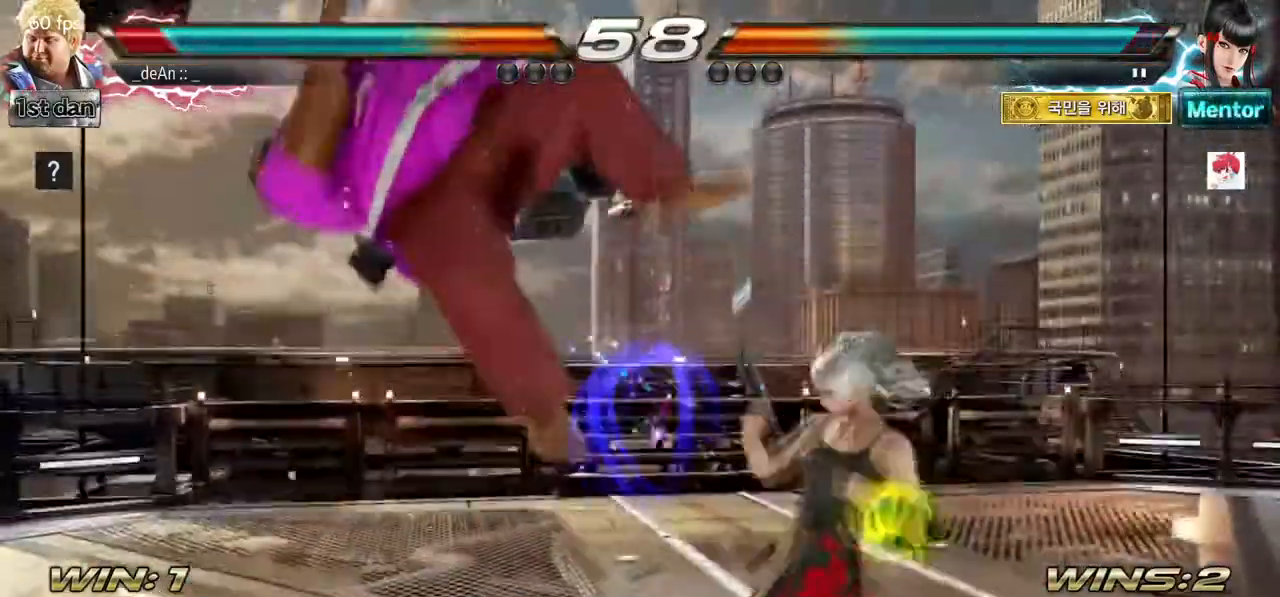
{"dt_ms": 500, "buttons": [], "left_stick": "left", "events": [[50, "SQUARE", "down"], [117, "left_stick", "left"], [250, "SQUARE", "up"]]}
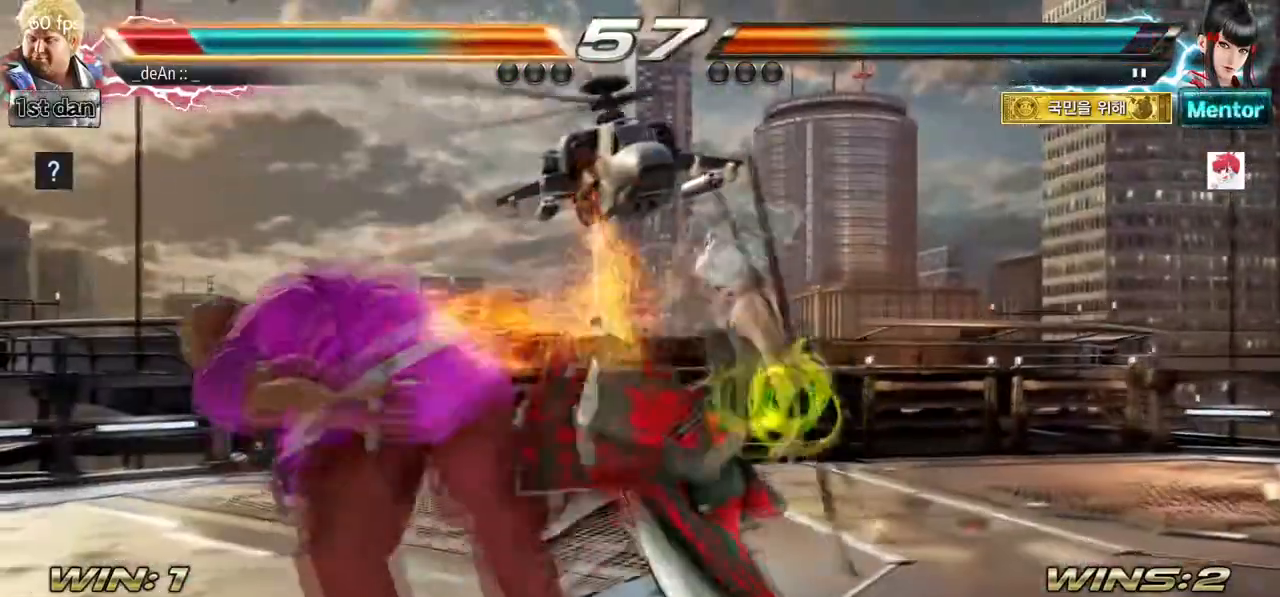
{"dt_ms": 500, "buttons": [], "left_stick": "center", "events": [[250, "left_stick", "center"]]}
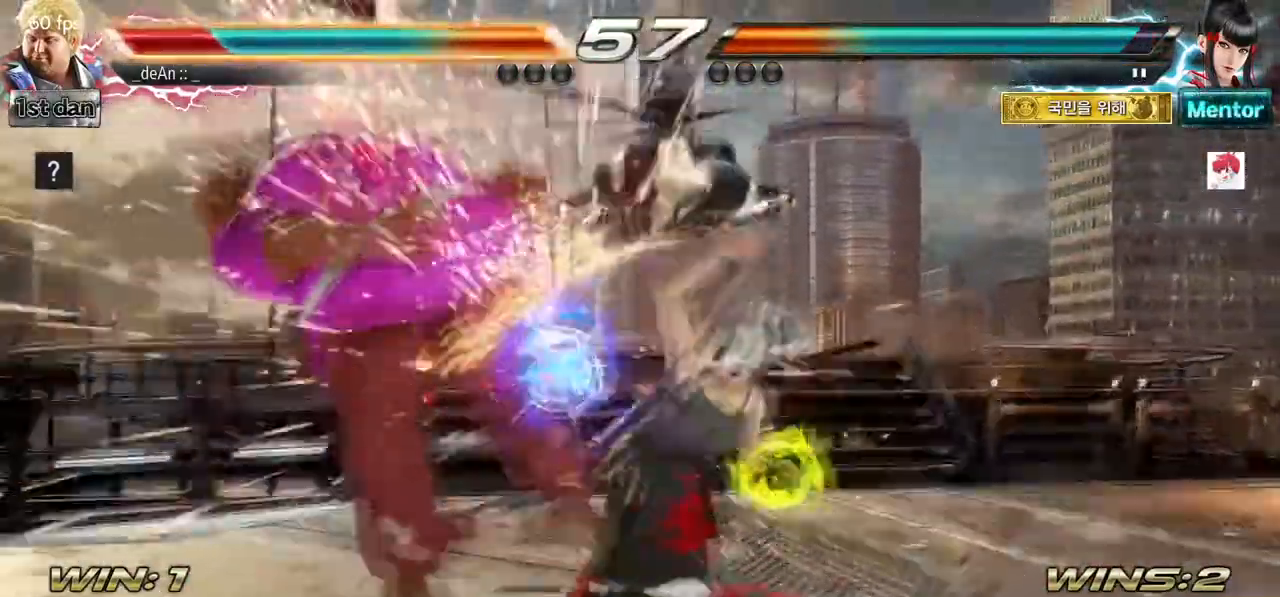
{"dt_ms": 500, "buttons": [], "left_stick": "center", "events": []}
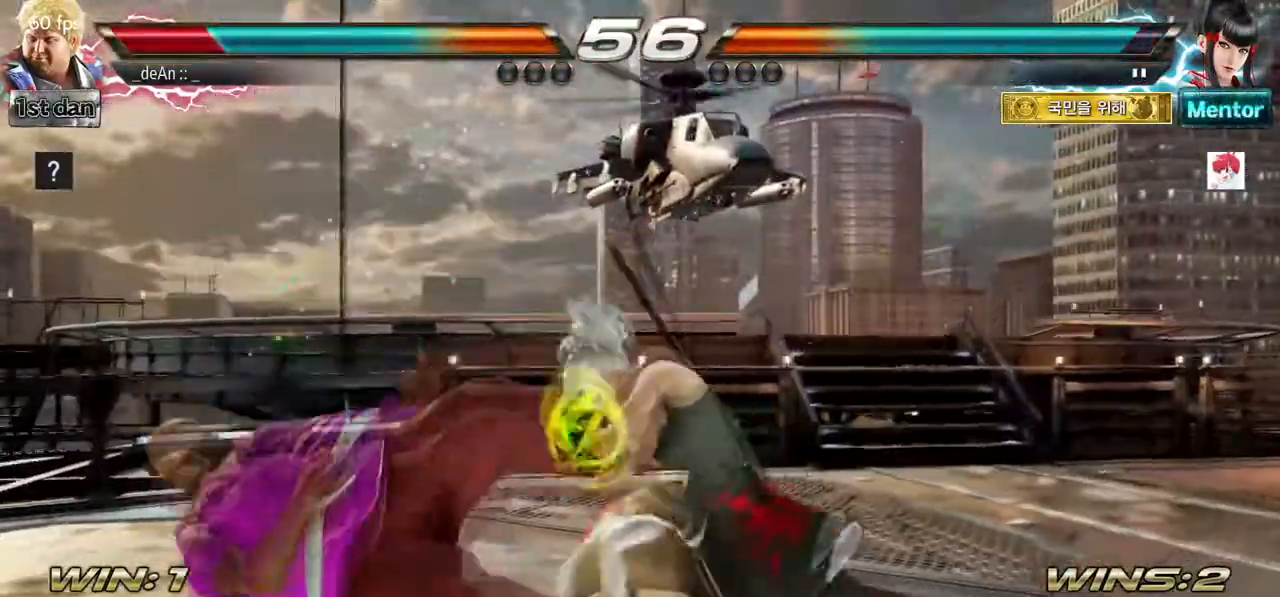
{"dt_ms": 500, "buttons": [], "left_stick": "center", "events": []}
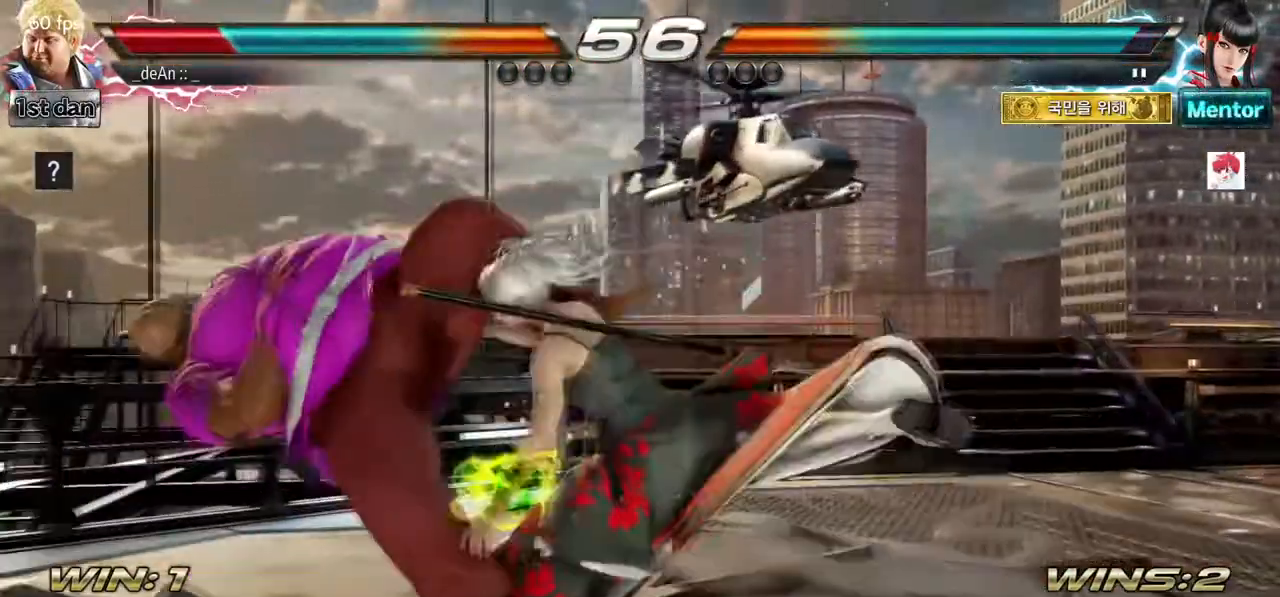
{"dt_ms": 500, "buttons": [], "left_stick": "center", "events": []}
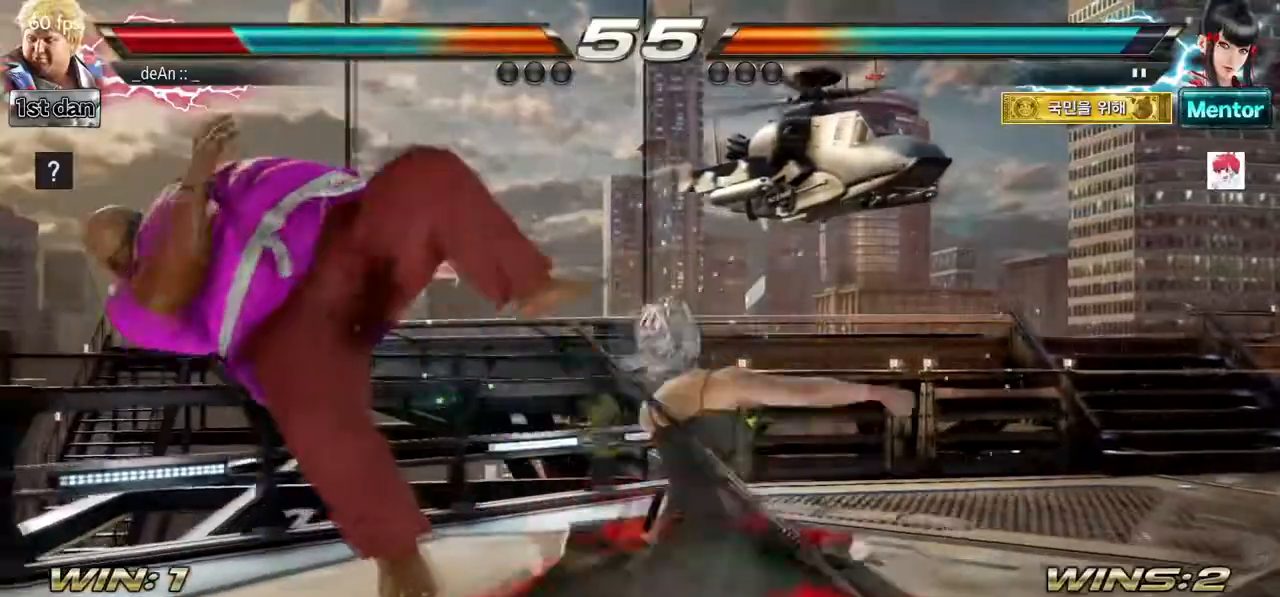
{"dt_ms": 1000, "buttons": ["SQUARE"], "left_stick": "left"}